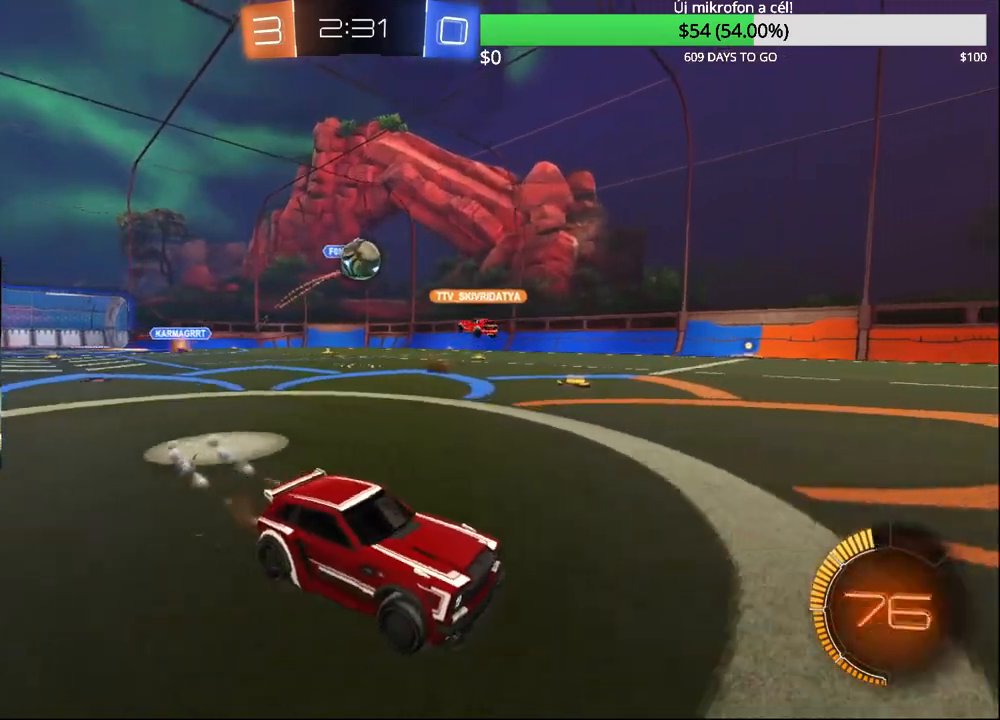
Gameplay with a controller (PlayStation layout); each line is a JSON object with the inputs held at the frame after it. "events" lists button and stick changes between this image and that frame as [ms after this image, input, new state], when the widget could be followed in between.
{"buttons": [], "left_stick": "center", "right_stick": "center", "events": [[33, "CIRCLE", "up"], [150, "R2", "up"]]}
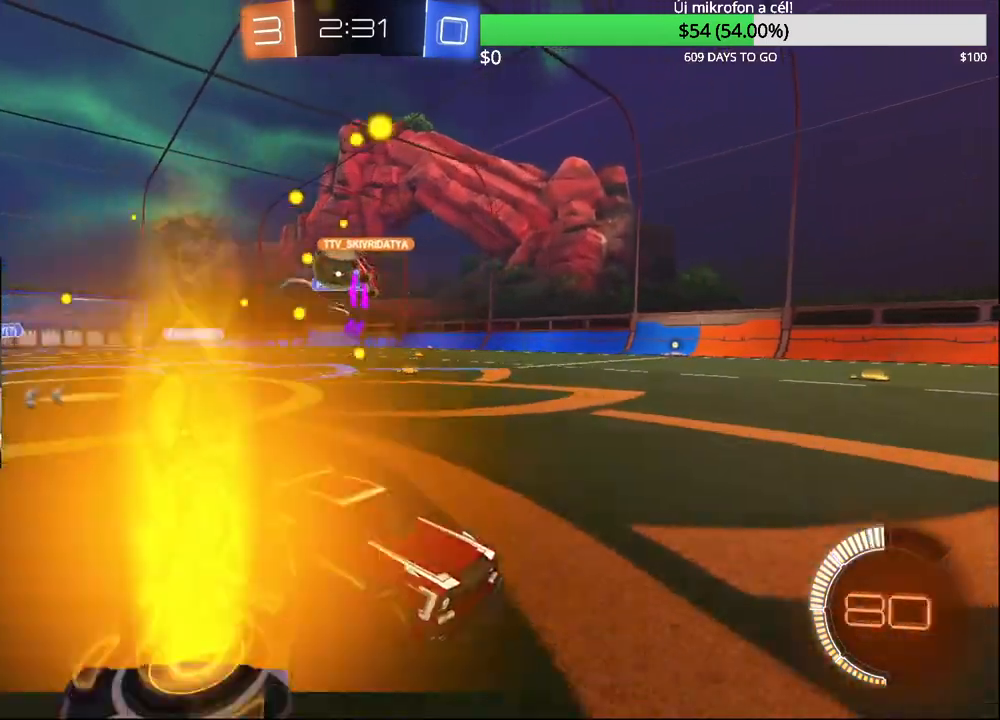
{"buttons": ["R2"], "left_stick": "left", "right_stick": "center", "events": [[317, "R2", "down"], [367, "left_stick", "left"]]}
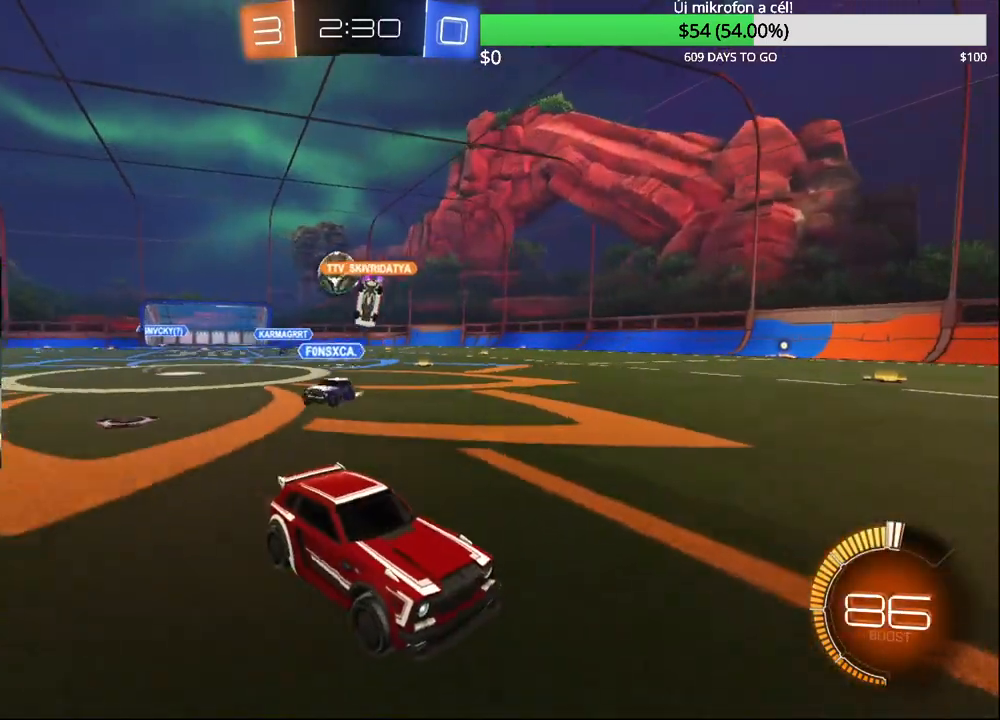
{"buttons": ["CIRCLE", "R2"], "left_stick": "right", "right_stick": "center", "events": [[200, "left_stick", "center"], [367, "CIRCLE", "down"], [367, "left_stick", "right"]]}
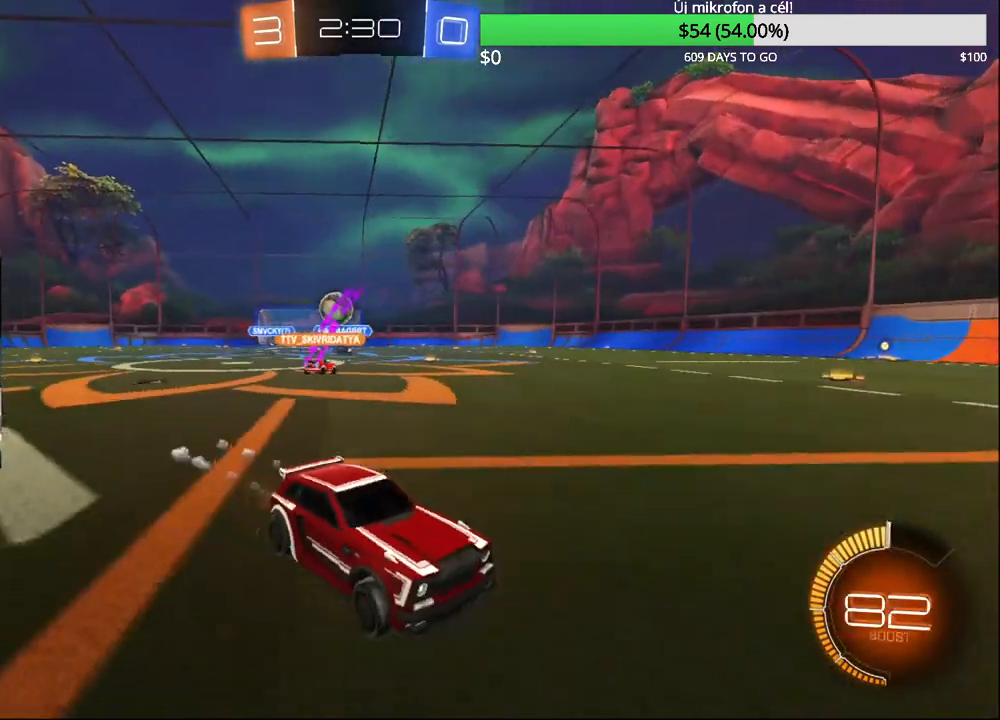
{"buttons": ["R2"], "left_stick": "right", "right_stick": "center", "events": [[17, "left_stick", "center"], [117, "CIRCLE", "up"], [167, "left_stick", "right"]]}
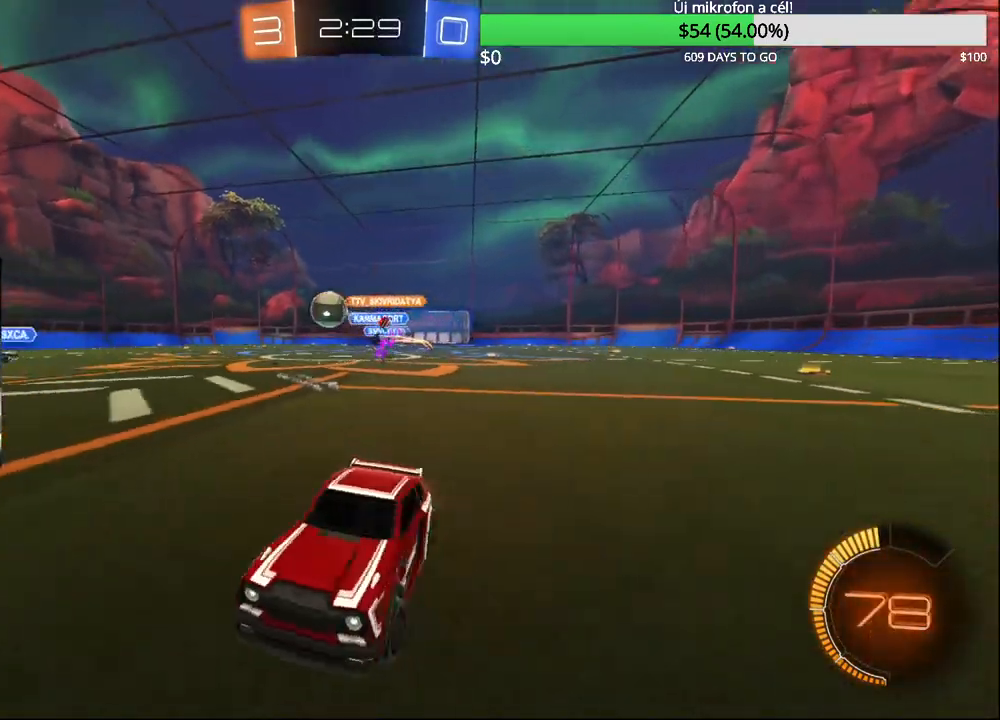
{"buttons": ["CIRCLE", "R2"], "left_stick": "center", "right_stick": "center", "events": [[17, "CIRCLE", "down"], [283, "left_stick", "center"]]}
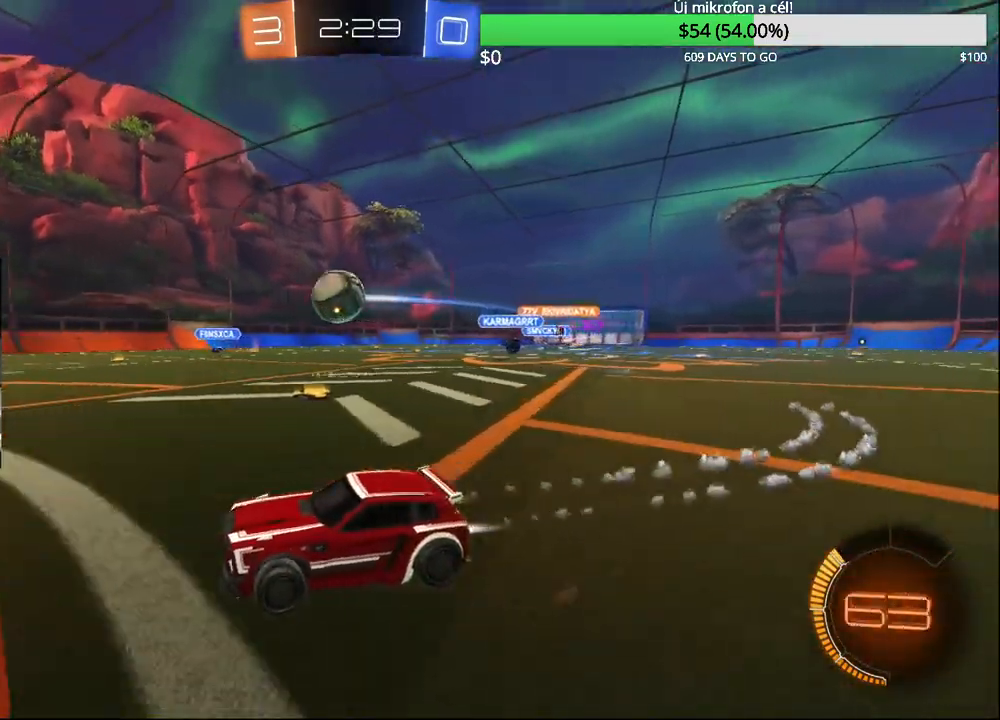
{"buttons": ["CIRCLE", "R2"], "left_stick": "up-right", "right_stick": "center", "events": [[333, "CROSS", "down"], [350, "left_stick", "up-right"], [483, "CROSS", "up"]]}
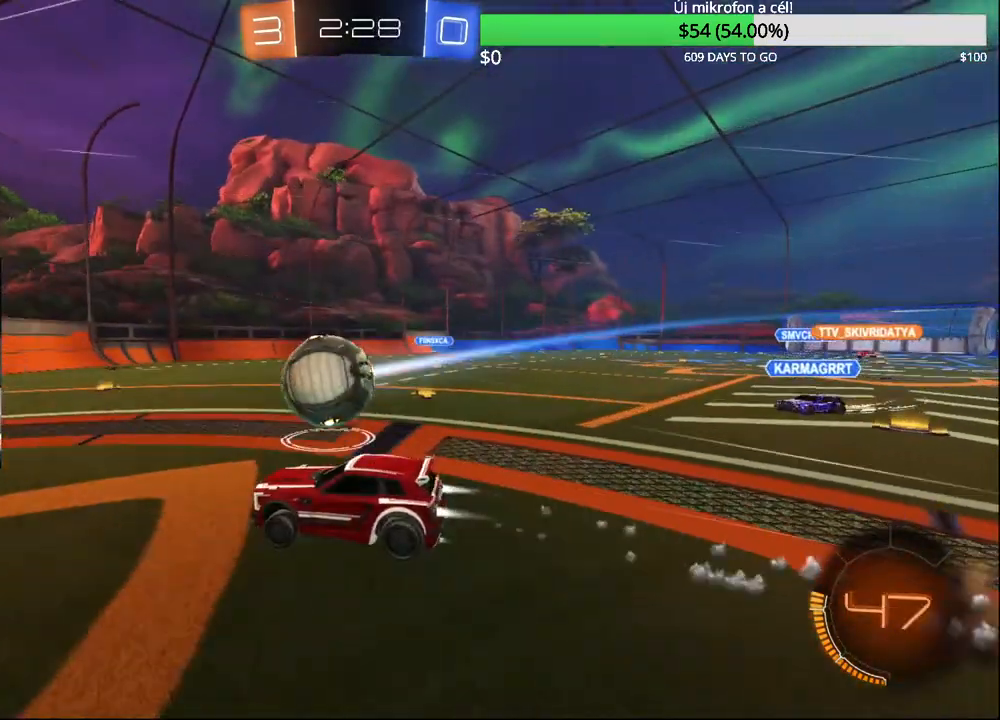
{"buttons": ["R2"], "left_stick": "center", "right_stick": "center", "events": [[17, "L3", "down"], [50, "CROSS", "down"], [133, "L3", "up"], [283, "CROSS", "up"], [300, "left_stick", "center"], [350, "CIRCLE", "up"]]}
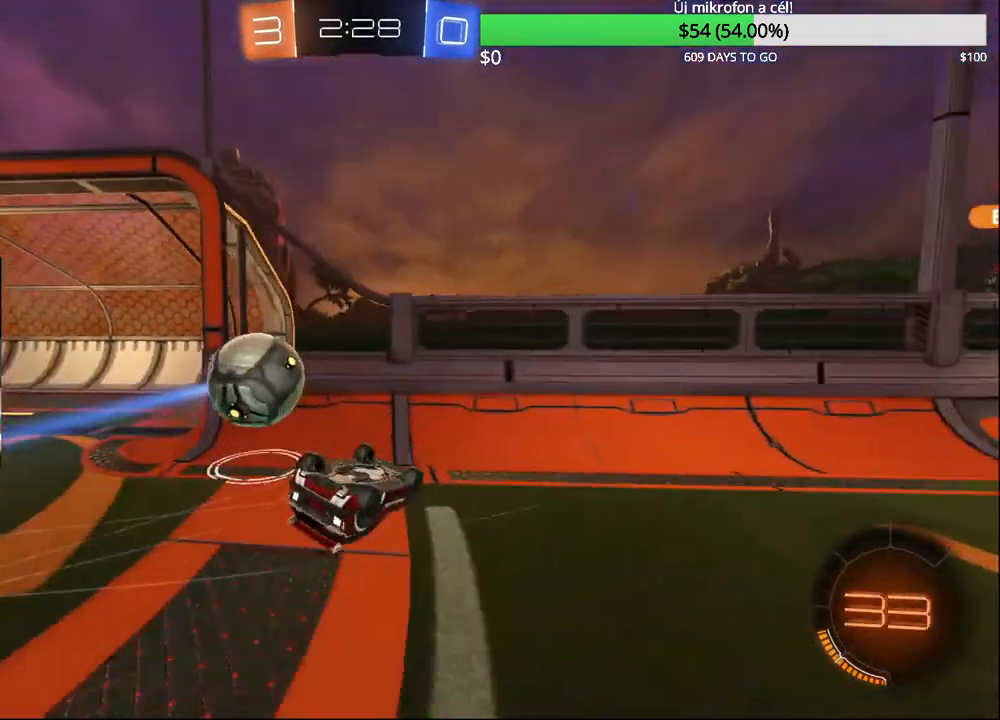
{"buttons": ["R2"], "left_stick": "right", "right_stick": "center", "events": [[217, "left_stick", "right"]]}
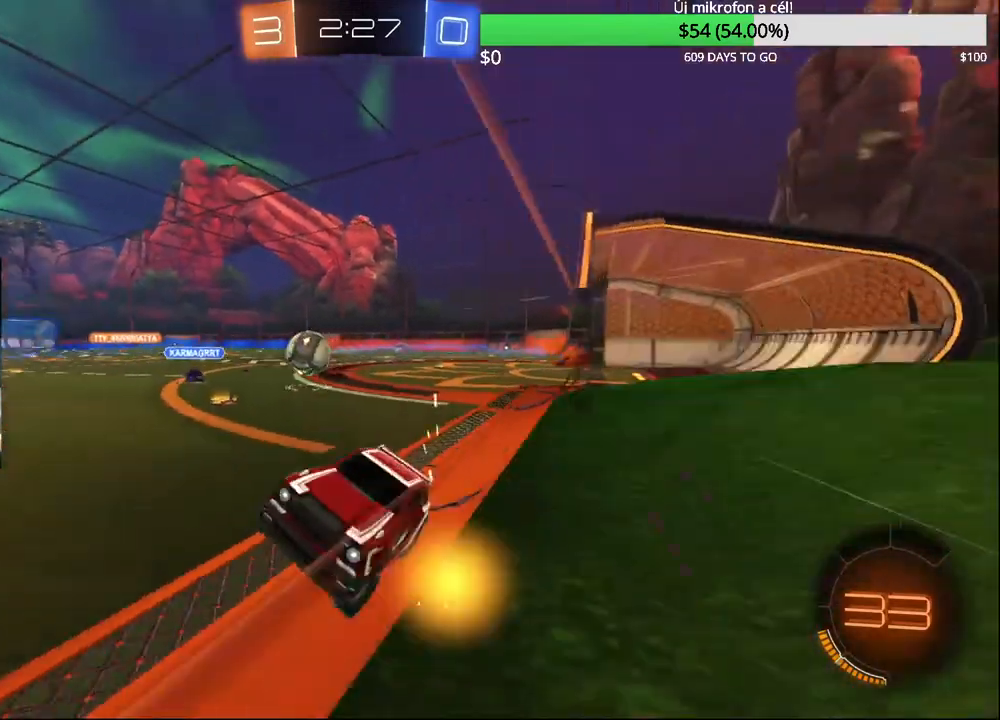
{"buttons": ["R2"], "left_stick": "right", "right_stick": "center", "events": [[217, "SQUARE", "down"], [367, "SQUARE", "up"]]}
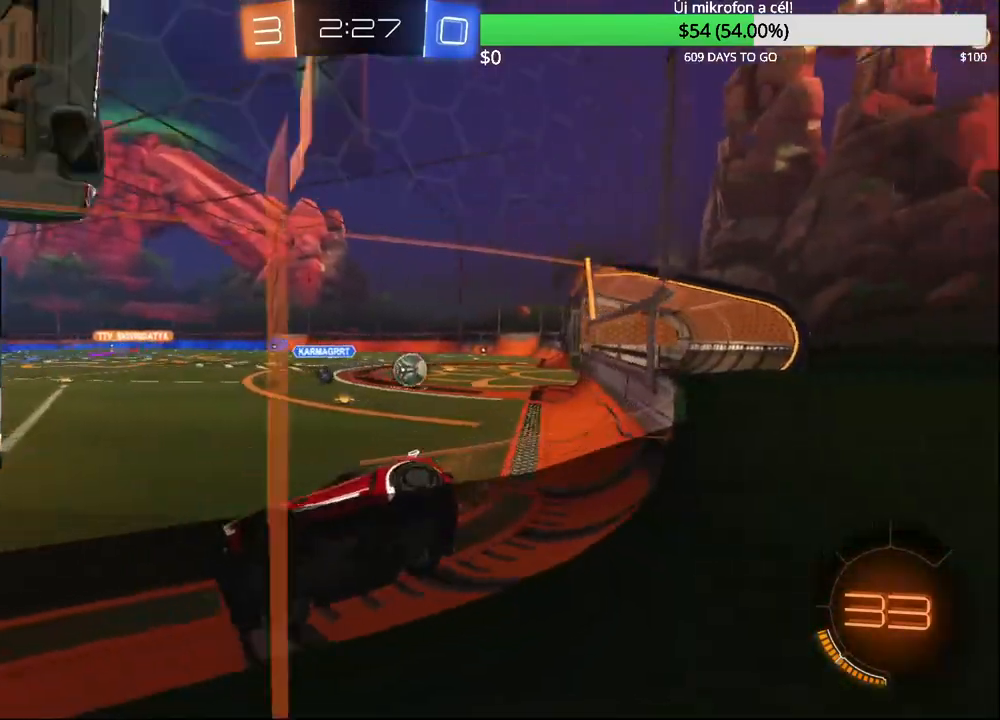
{"buttons": ["R2"], "left_stick": "right", "right_stick": "center", "events": []}
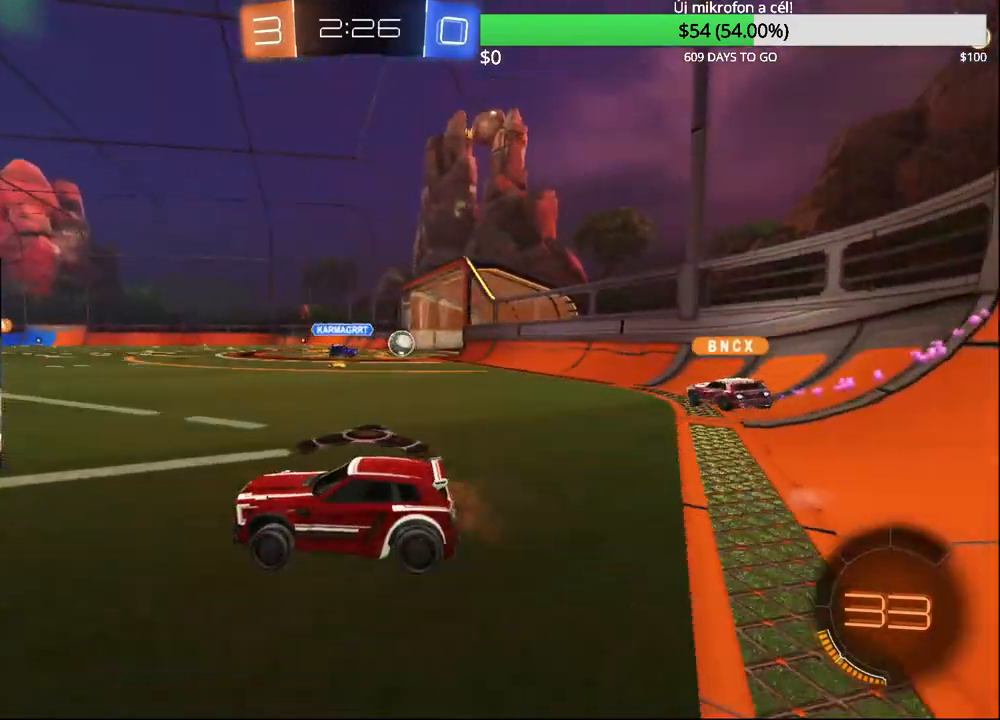
{"buttons": [], "left_stick": "center", "right_stick": "center", "events": [[100, "R2", "up"], [117, "L2", "down"], [167, "left_stick", "center"], [383, "L2", "up"]]}
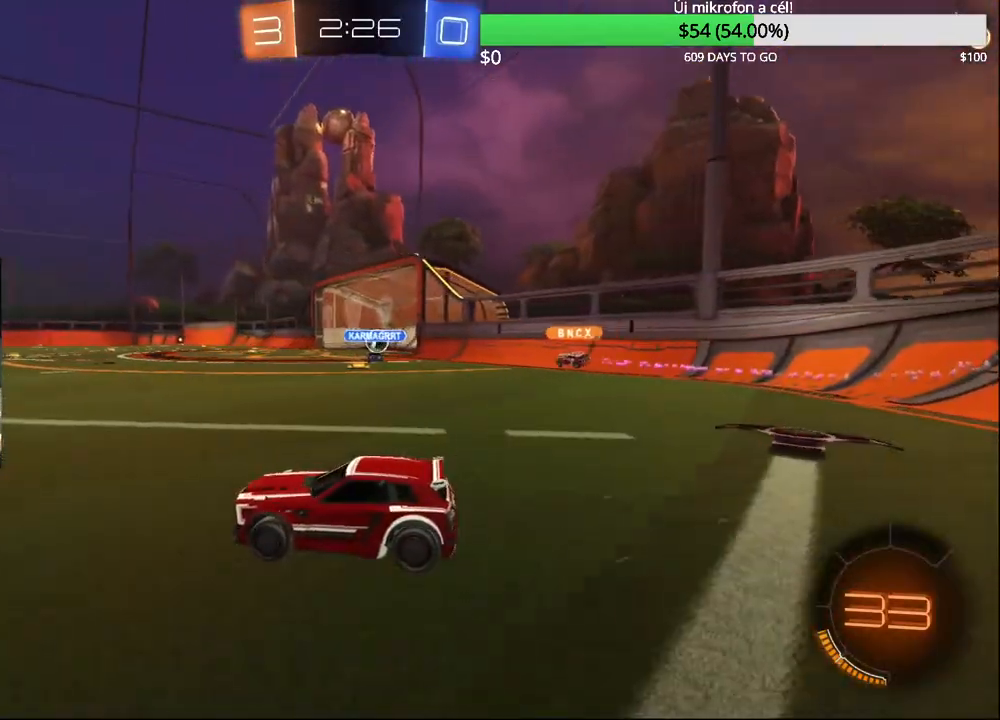
{"buttons": ["R2"], "left_stick": "center", "right_stick": "center", "events": [[50, "R2", "down"], [133, "TRIANGLE", "down"], [267, "TRIANGLE", "up"], [400, "TRIANGLE", "down"], [500, "TRIANGLE", "up"]]}
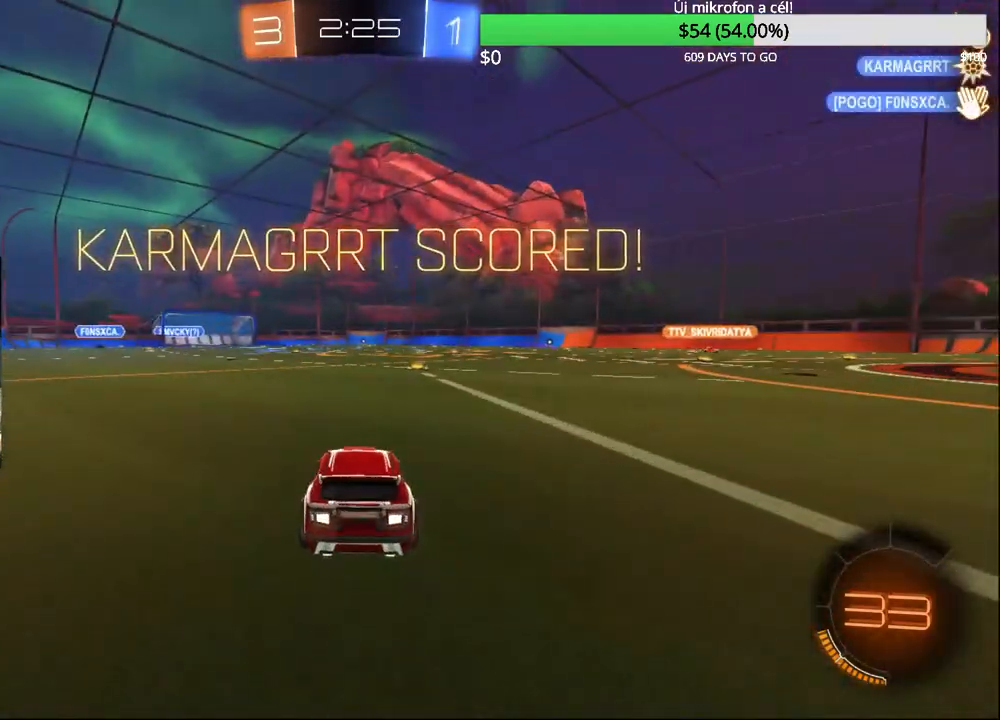
{"buttons": ["R2"], "left_stick": "center", "right_stick": "center", "events": [[383, "left_stick", "up-right"], [500, "left_stick", "center"]]}
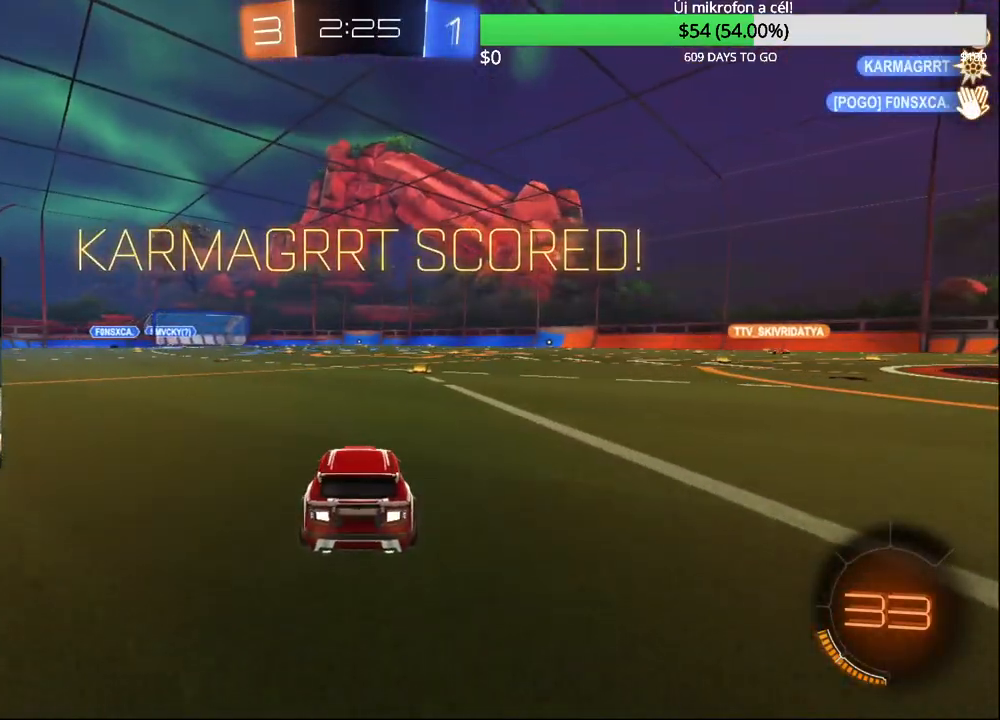
{"buttons": ["R2"], "left_stick": "center", "right_stick": "center", "events": [[300, "left_stick", "right"], [400, "left_stick", "center"]]}
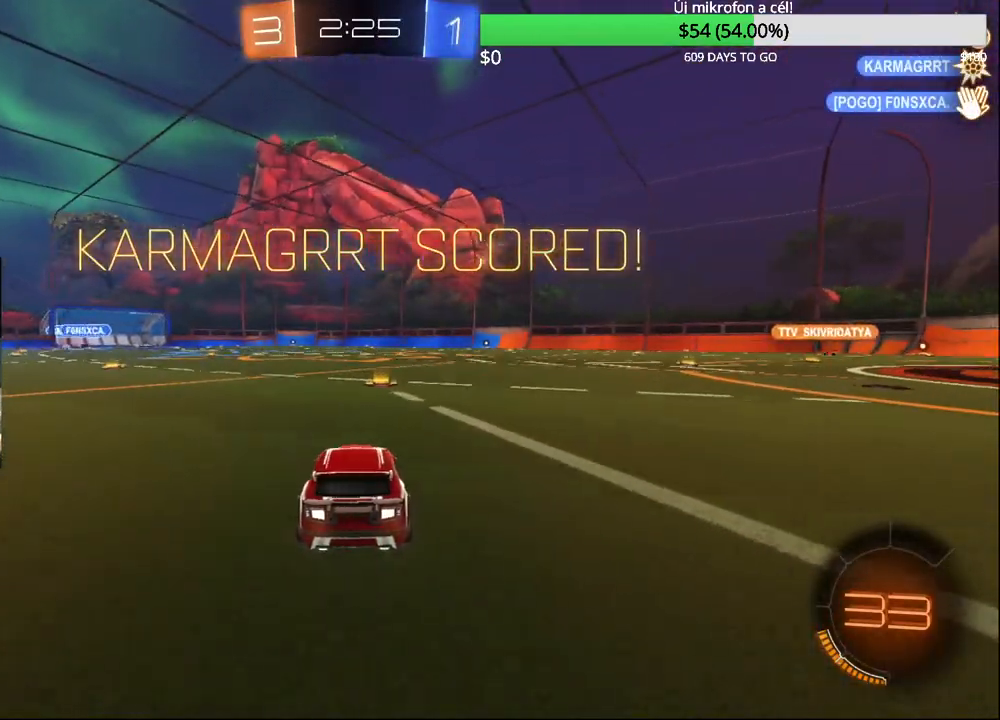
{"buttons": ["CIRCLE", "R2"], "left_stick": "left", "right_stick": "center", "events": [[167, "CIRCLE", "down"], [467, "left_stick", "left"]]}
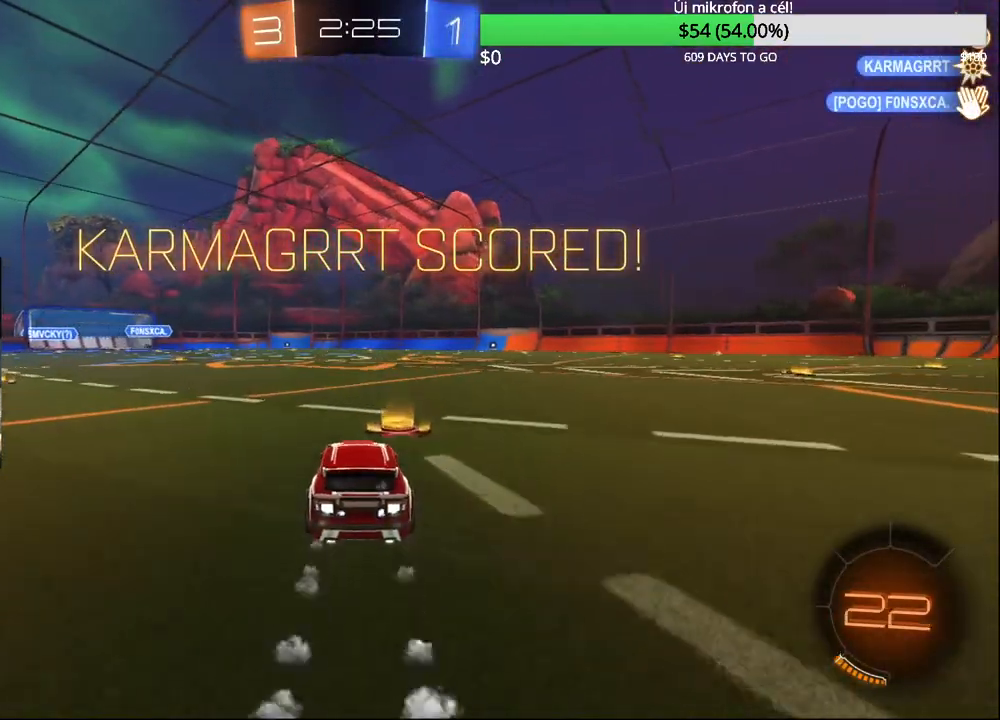
{"buttons": ["CIRCLE", "R2"], "left_stick": "down-right", "right_stick": "center", "events": [[50, "CROSS", "down"], [83, "left_stick", "up"], [117, "CROSS", "up"], [183, "CROSS", "down"], [233, "left_stick", "down-right"], [283, "CROSS", "up"]]}
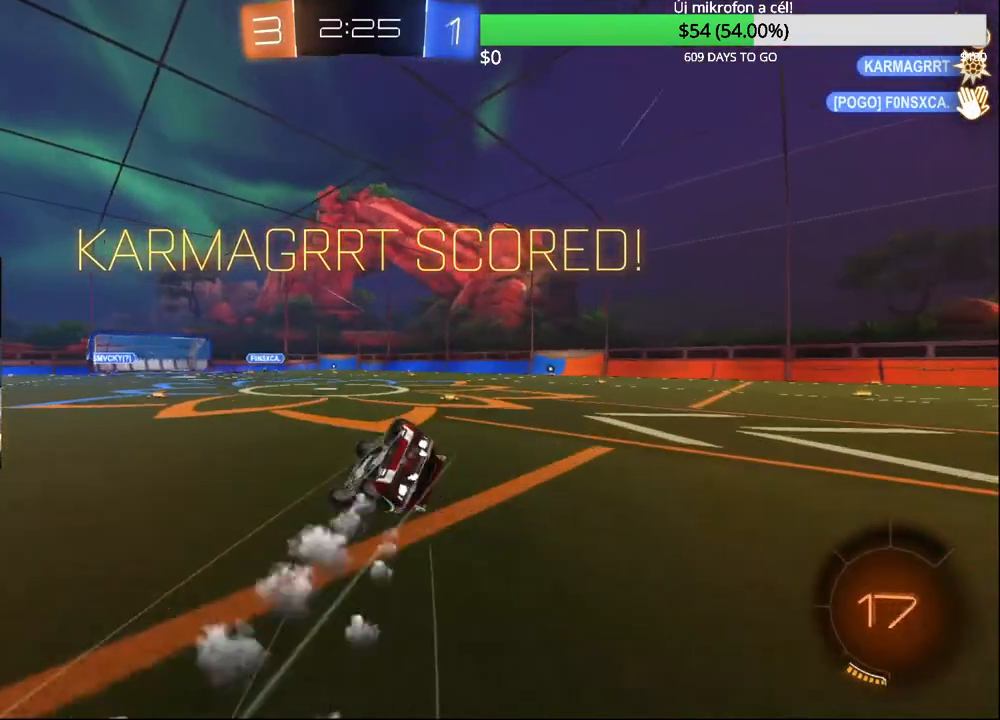
{"buttons": ["R2"], "left_stick": "down-right", "right_stick": "center", "events": [[200, "L1", "down"], [350, "CIRCLE", "up"], [450, "L1", "up"]]}
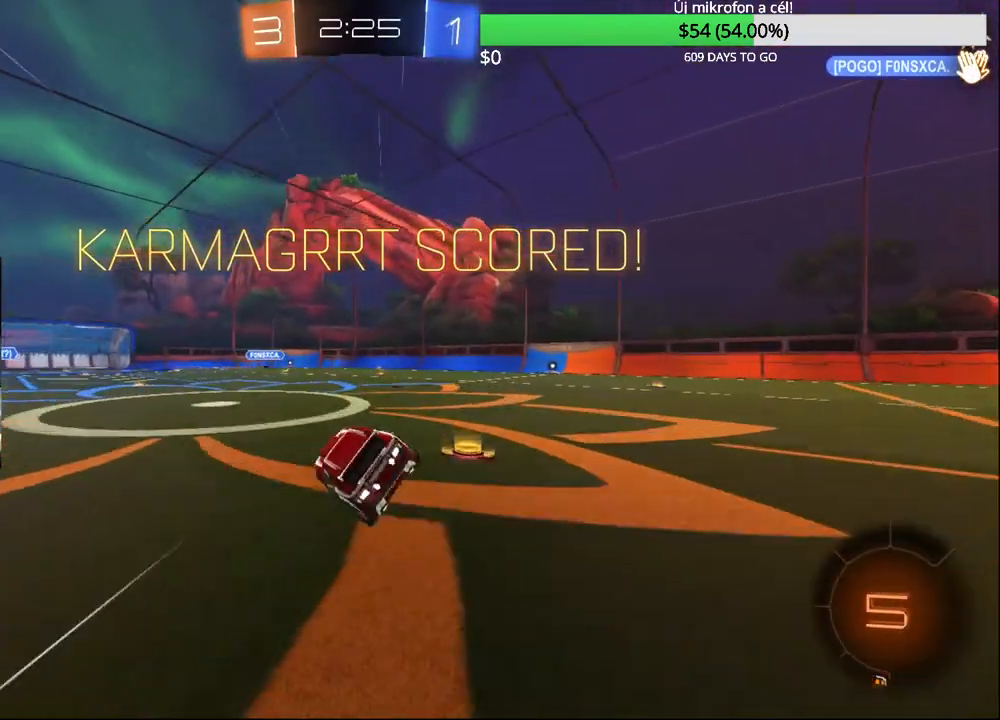
{"buttons": ["CROSS", "CIRCLE", "R2"], "left_stick": "up", "right_stick": "center", "events": [[83, "left_stick", "center"], [200, "left_stick", "left"], [417, "CIRCLE", "down"], [467, "CROSS", "down"], [467, "left_stick", "up"]]}
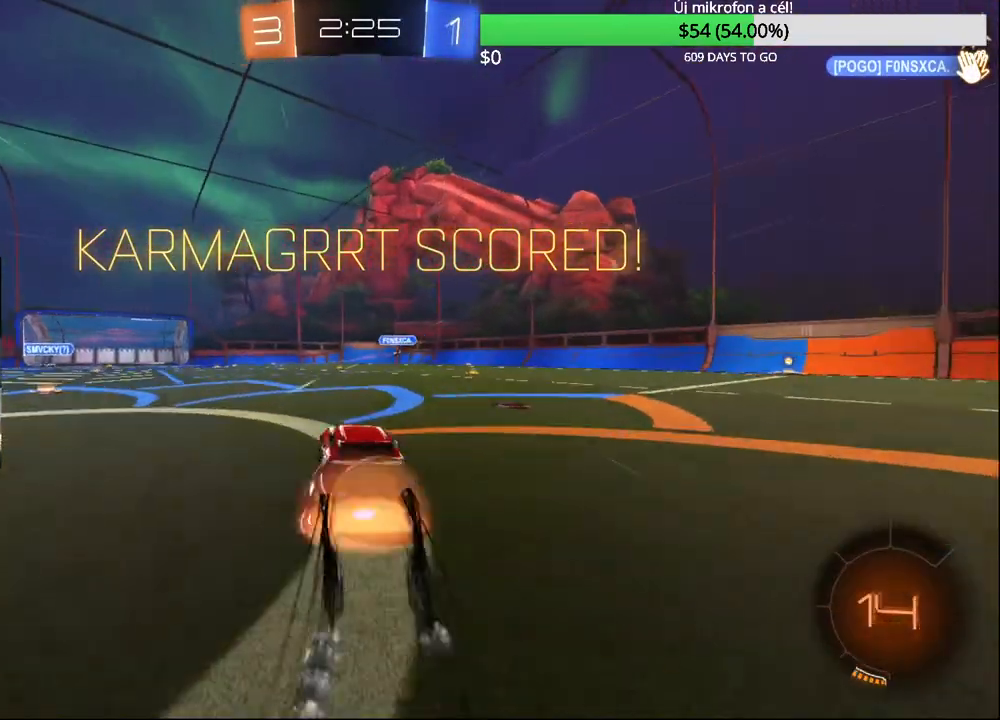
{"buttons": ["CIRCLE", "L1", "R2"], "left_stick": "down-right", "right_stick": "center", "events": [[50, "CROSS", "up"], [100, "CROSS", "down"], [100, "left_stick", "down-right"], [217, "CROSS", "up"], [500, "L1", "down"]]}
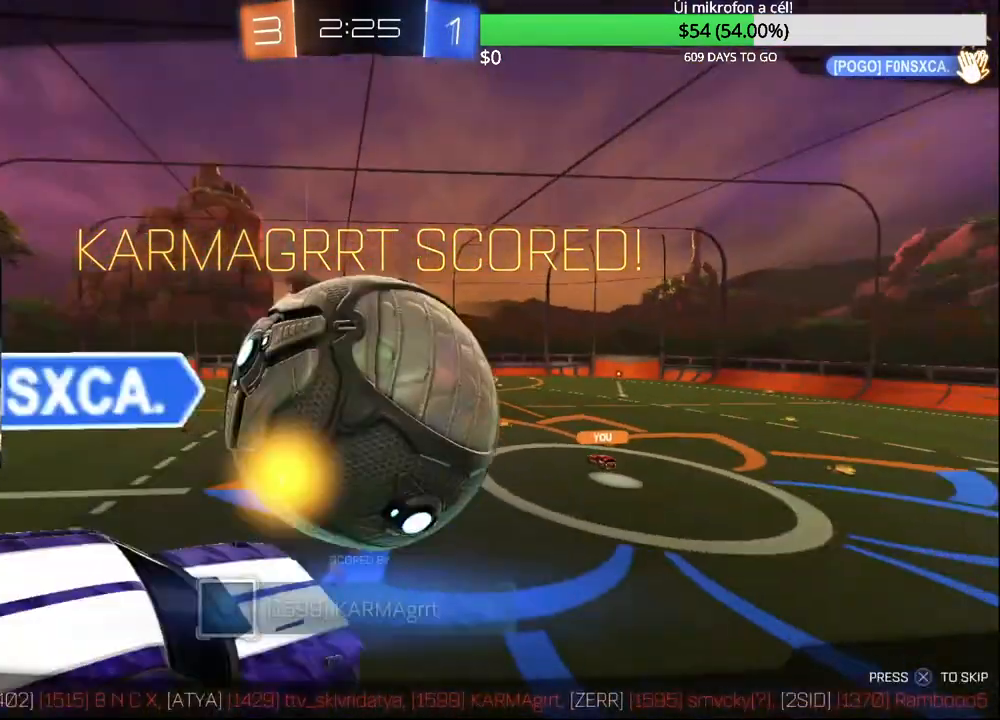
{"buttons": [], "left_stick": "center", "right_stick": "center", "events": [[17, "CIRCLE", "up"], [33, "left_stick", "center"], [50, "R2", "up"], [150, "L1", "up"], [167, "CROSS", "down"], [267, "CROSS", "up"]]}
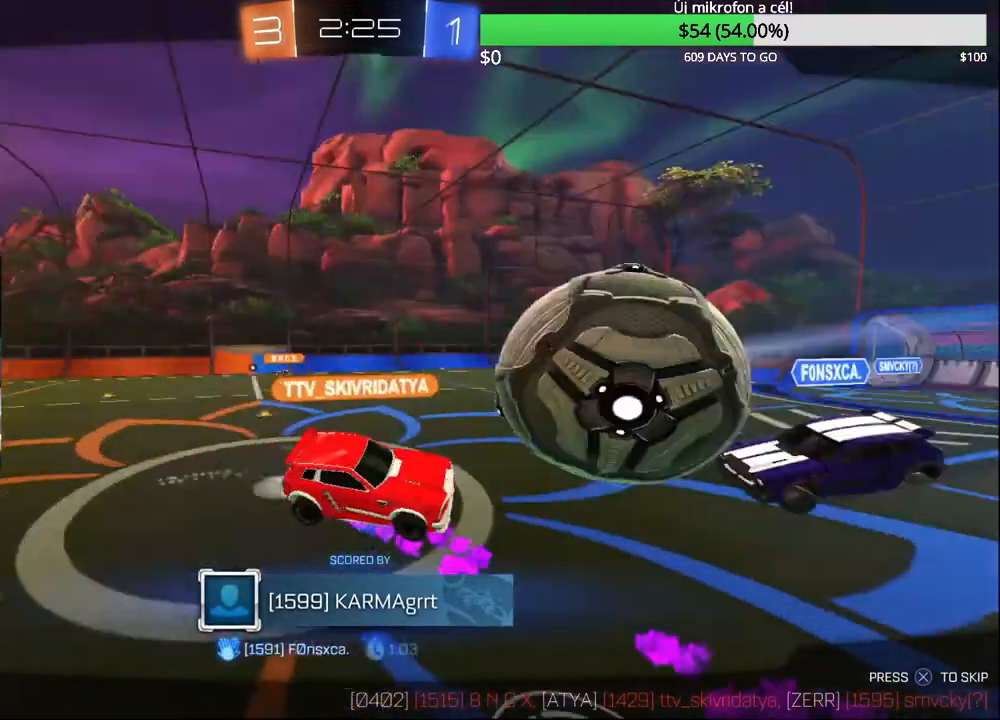
{"buttons": [], "left_stick": "center", "right_stick": "center", "events": []}
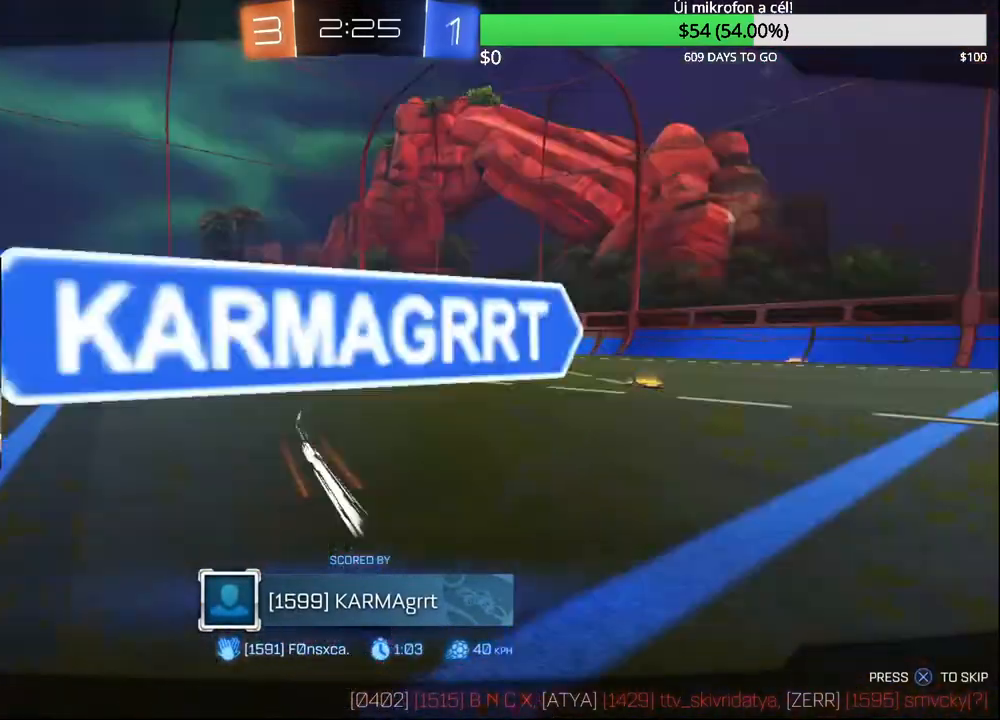
{"buttons": [], "left_stick": "center", "right_stick": "center", "events": []}
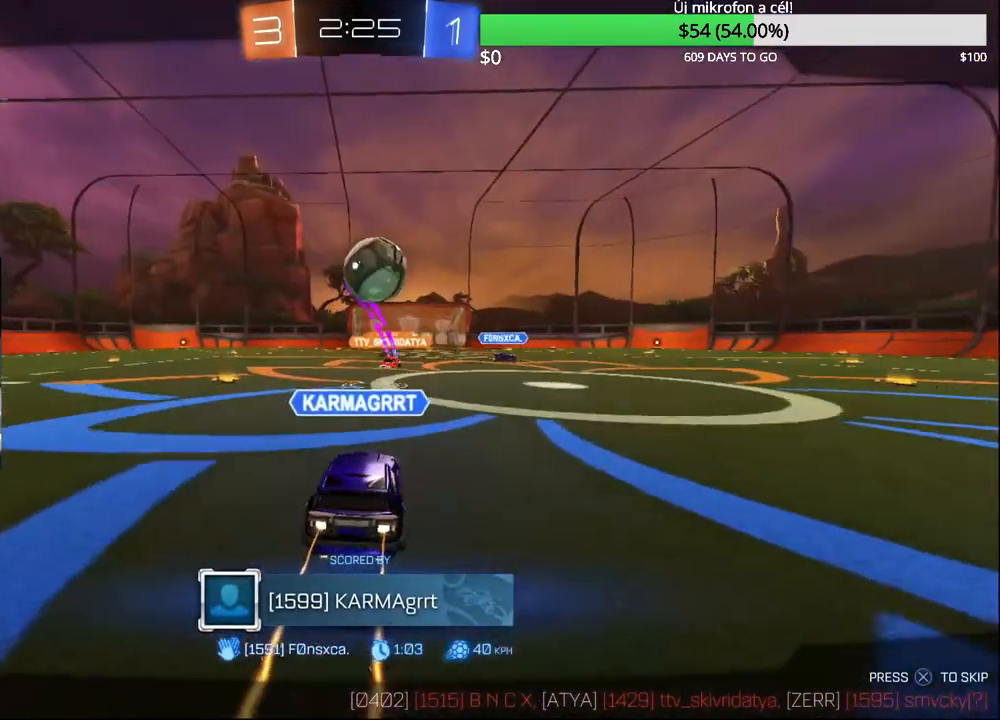
{"buttons": [], "left_stick": "center", "right_stick": "center", "events": []}
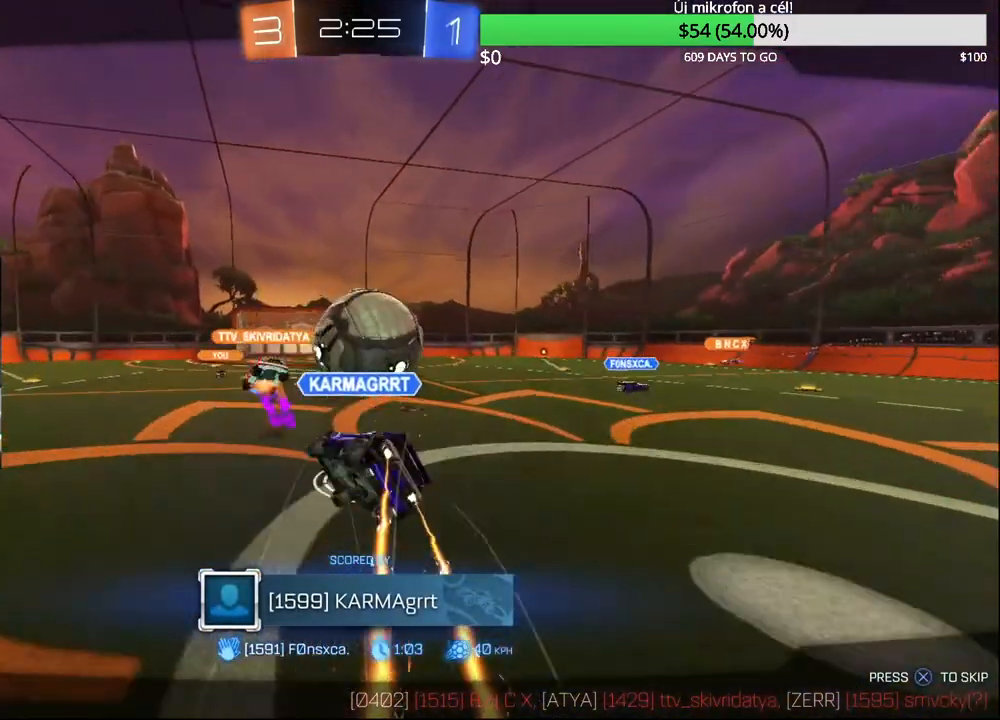
{"buttons": [], "left_stick": "center", "right_stick": "center", "events": []}
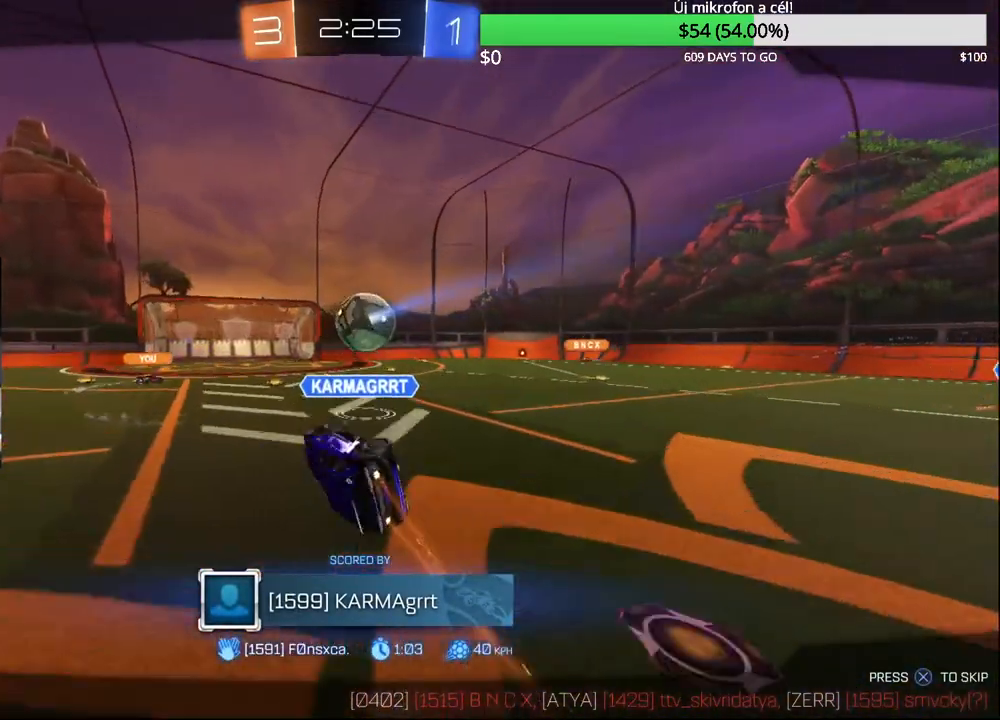
{"buttons": [], "left_stick": "center", "right_stick": "center", "events": []}
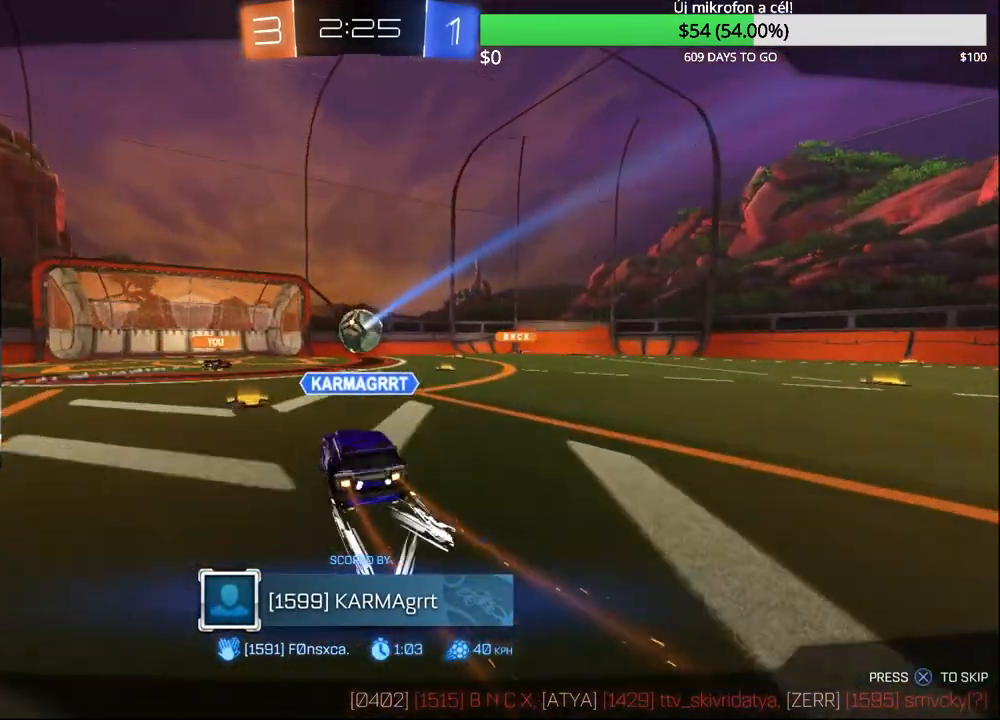
{"buttons": [], "left_stick": "center", "right_stick": "center", "events": []}
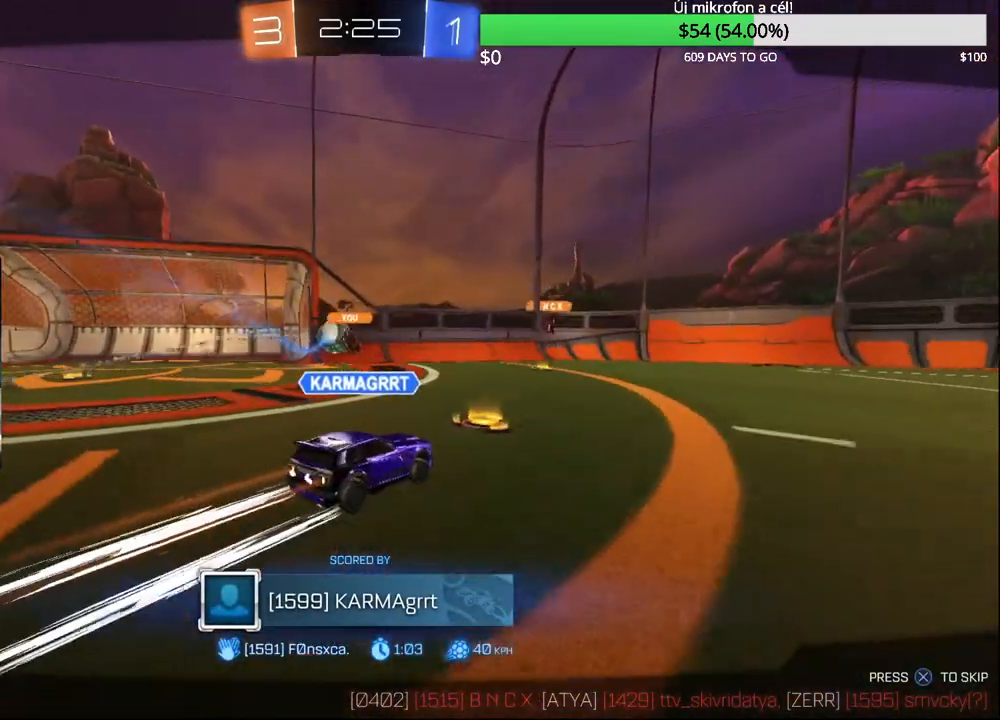
{"buttons": [], "left_stick": "center", "right_stick": "center", "events": [[350, "CROSS", "down"], [483, "CROSS", "up"]]}
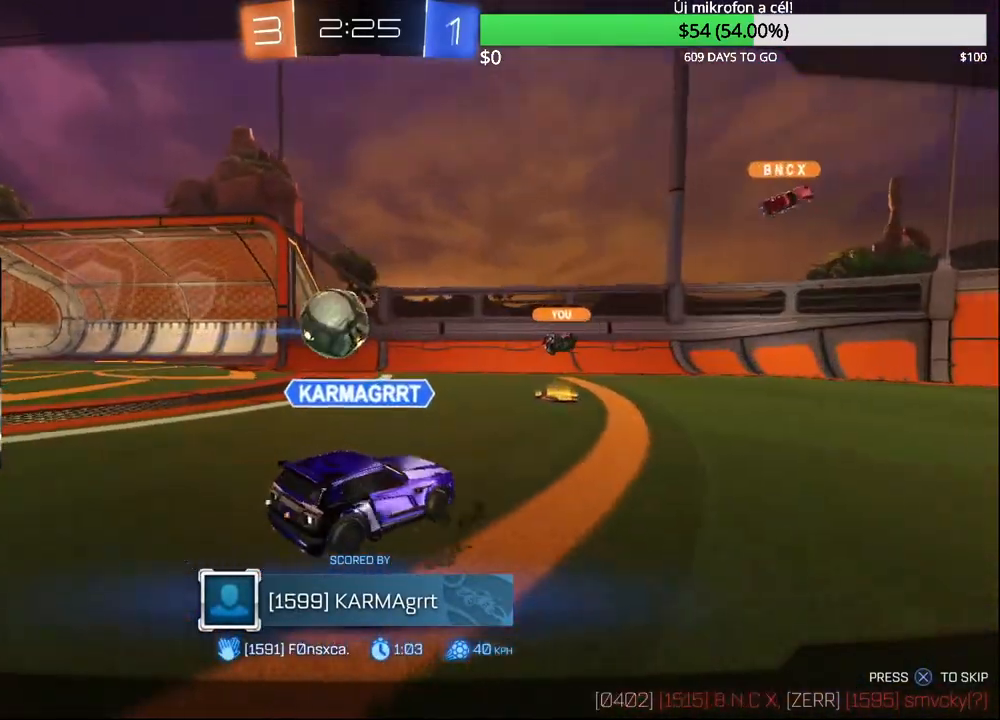
{"buttons": [], "left_stick": "center", "right_stick": "center", "events": []}
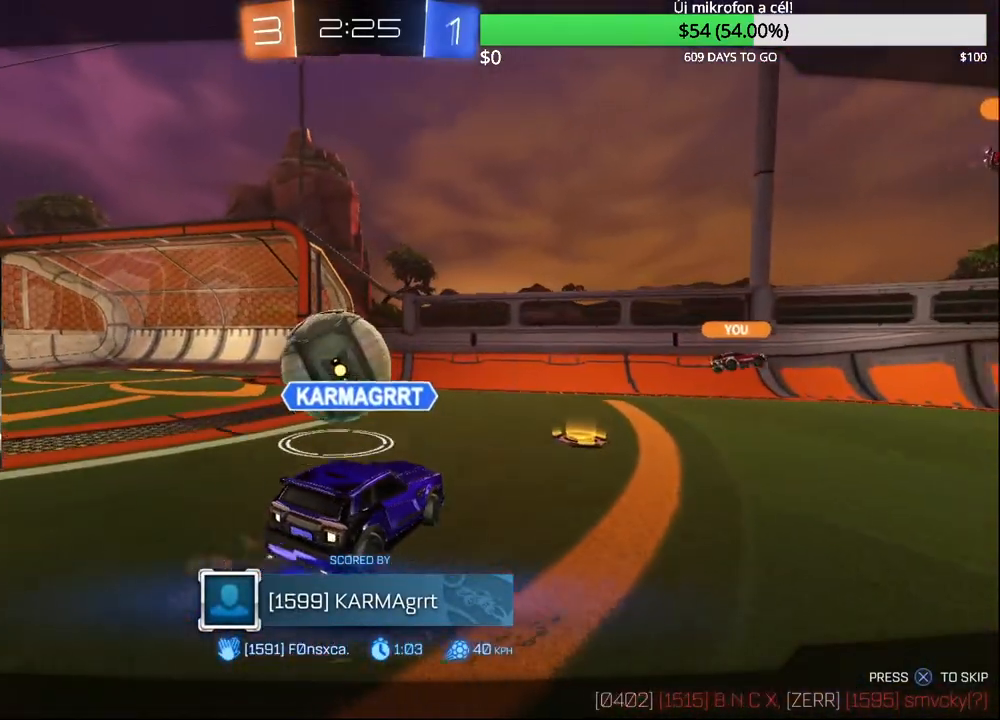
{"buttons": [], "left_stick": "center", "right_stick": "center", "events": []}
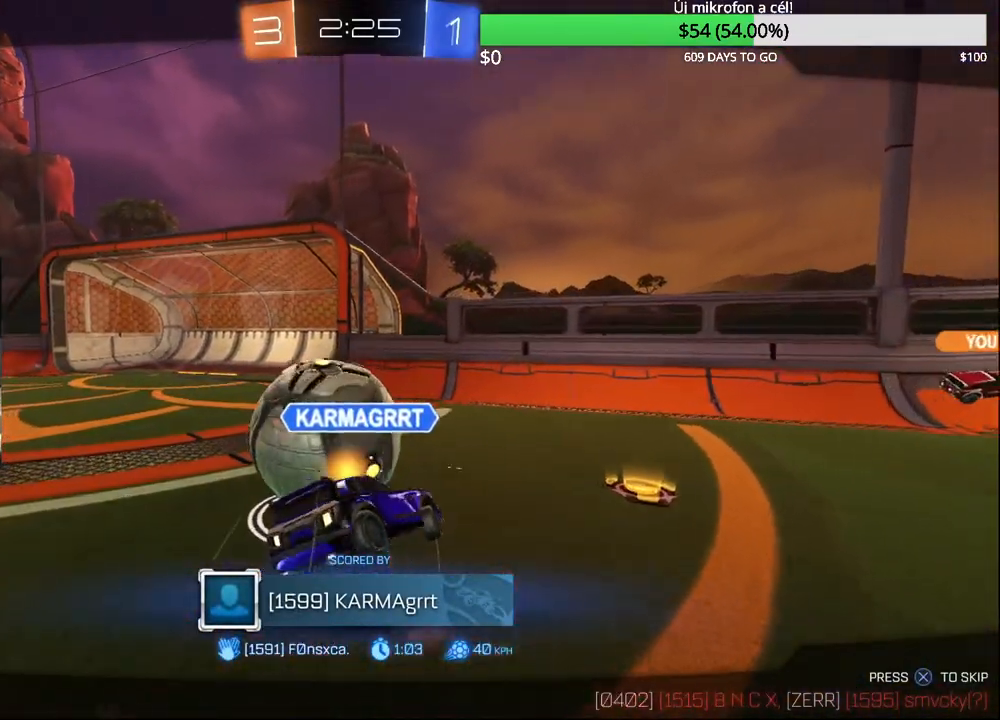
{"buttons": [], "left_stick": "center", "right_stick": "center", "events": []}